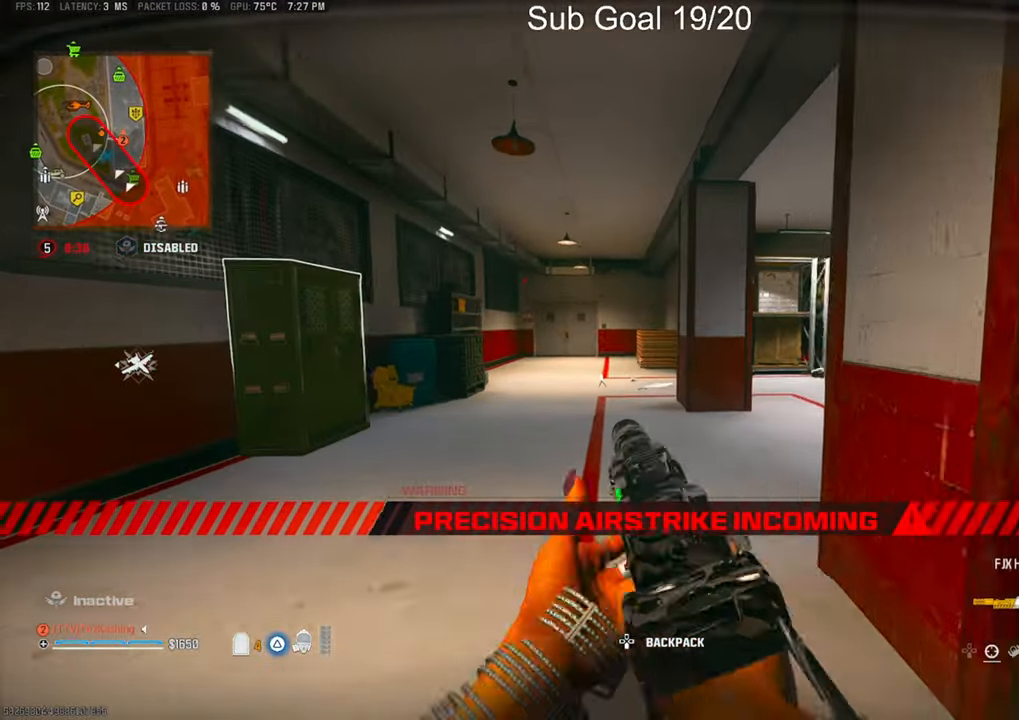
Gameplay with a controller (PlayStation layout); each line is a JSON object with the inputs held at the frame after it. "events" lists button and stick changes between this image and that frame as [ms after this image, input, new state], when the widget could be followed in between.
{"buttons": ["TRIANGLE"], "left_stick": "up-left", "right_stick": "center", "events": [[17, "CIRCLE", "down"], [100, "CIRCLE", "up"], [217, "L2", "down"], [267, "left_stick", "center"], [367, "L2", "up"], [383, "left_stick", "up-left"], [467, "TRIANGLE", "down"]]}
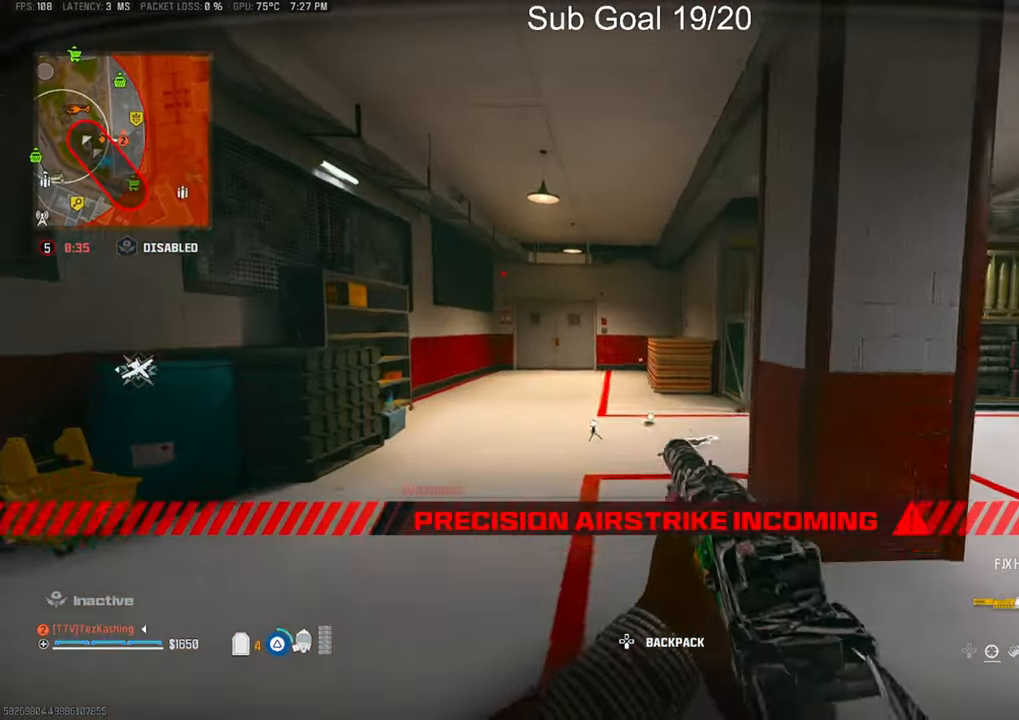
{"buttons": ["TRIANGLE"], "left_stick": "up", "right_stick": "left", "events": [[50, "left_stick", "up"], [83, "TRIANGLE", "up"], [100, "TRIANGLE", "down"], [117, "right_stick", "right"], [183, "TRIANGLE", "up"], [317, "TRIANGLE", "down"], [400, "TRIANGLE", "up"], [400, "right_stick", "center"], [467, "TRIANGLE", "down"], [467, "right_stick", "left"]]}
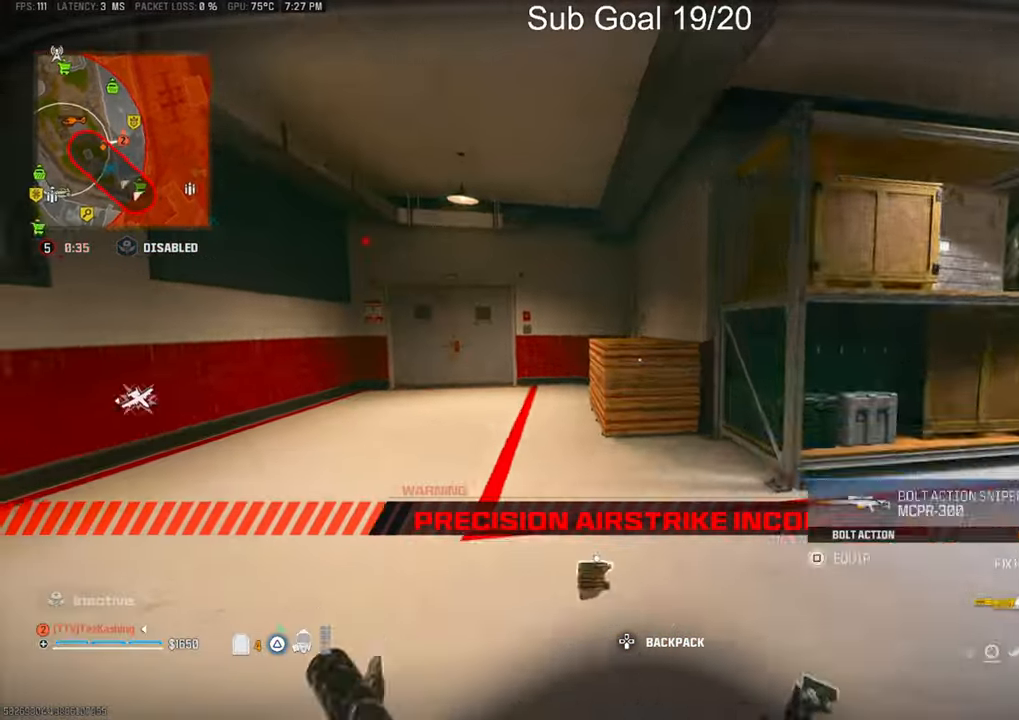
{"buttons": [], "left_stick": "center", "right_stick": "center"}
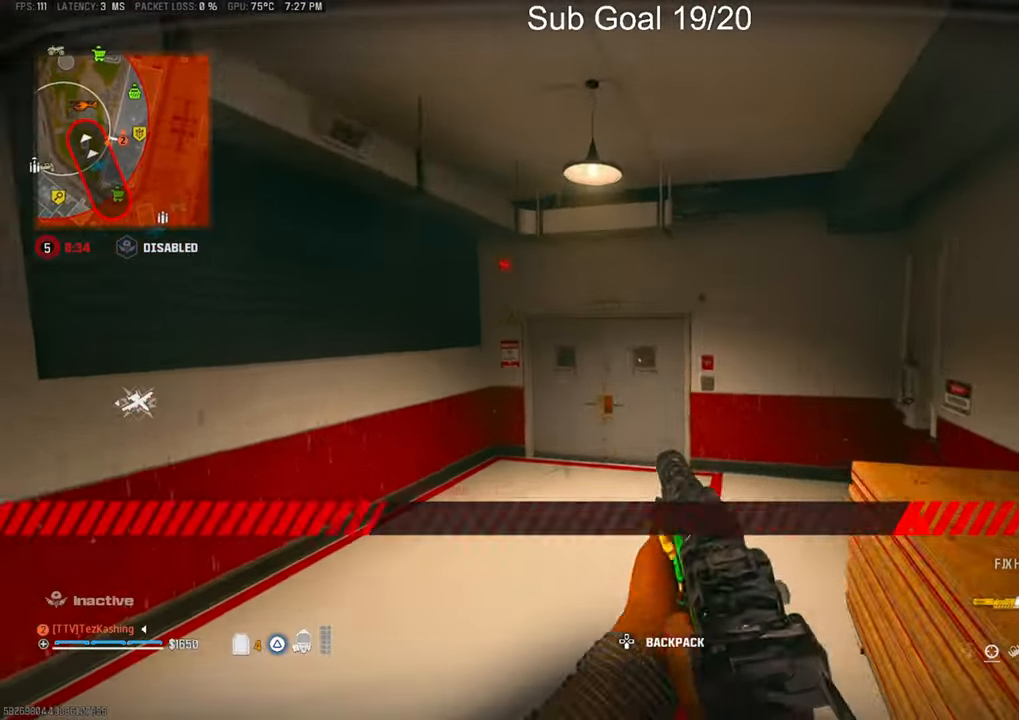
{"buttons": [], "left_stick": "up", "right_stick": "center"}
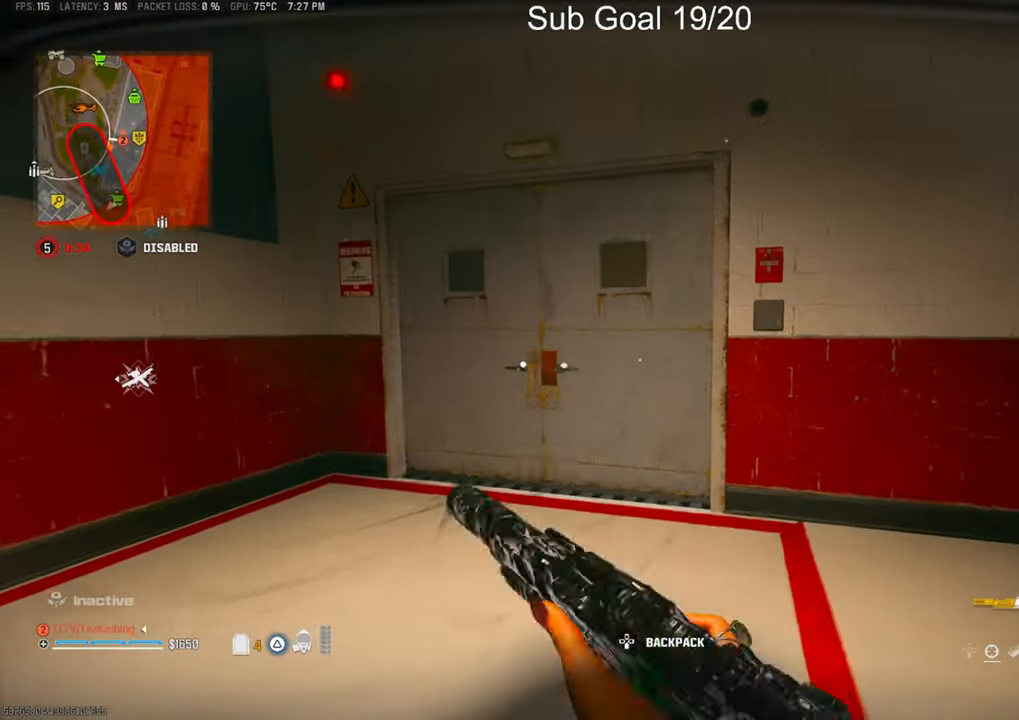
{"buttons": [], "left_stick": "up", "right_stick": "center", "events": [[67, "TRIANGLE", "down"], [133, "TRIANGLE", "up"]]}
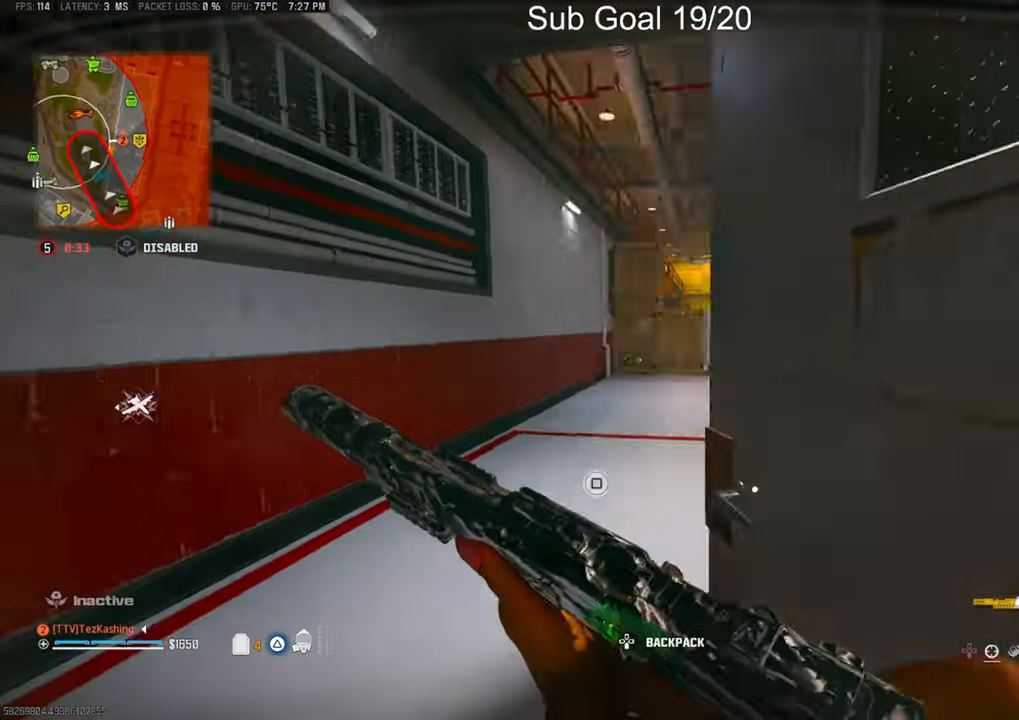
{"buttons": ["L2"], "left_stick": "right", "right_stick": "center", "events": [[133, "CIRCLE", "down"], [233, "CIRCLE", "up"], [267, "CIRCLE", "down"], [350, "CIRCLE", "up"], [400, "left_stick", "up-right"], [483, "L2", "down"], [500, "left_stick", "right"]]}
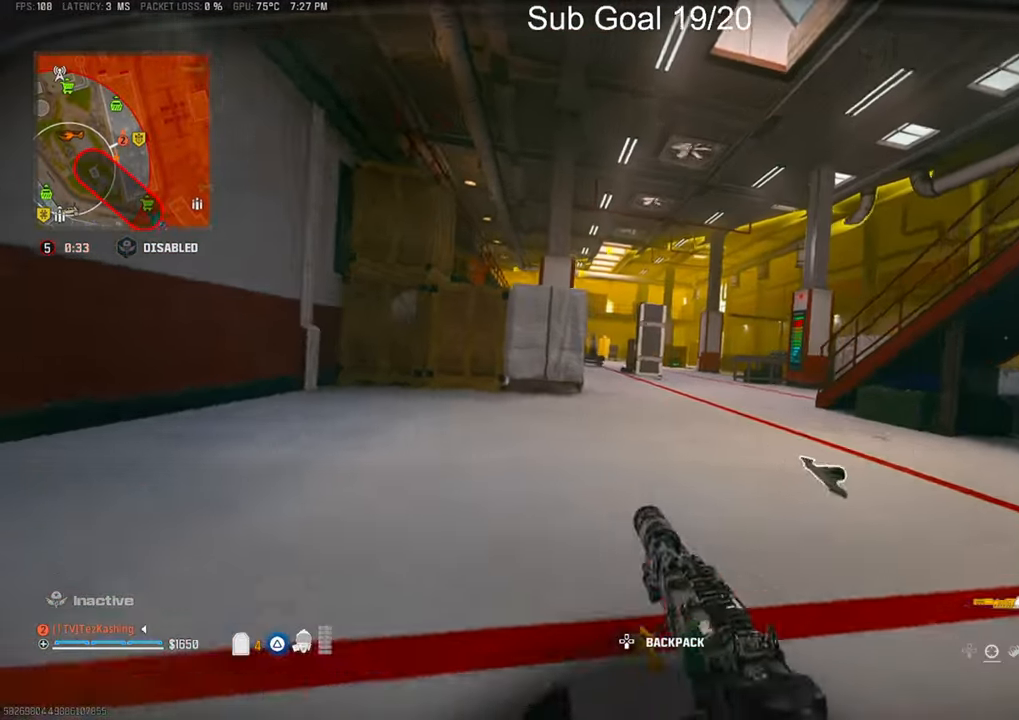
{"buttons": ["TRIANGLE"], "left_stick": "up-right", "right_stick": "up-left", "events": [[100, "L2", "up"], [117, "right_stick", "right"], [150, "left_stick", "up-right"], [167, "right_stick", "center"], [300, "TRIANGLE", "down"], [417, "TRIANGLE", "up"], [450, "right_stick", "up"], [483, "TRIANGLE", "down"], [500, "right_stick", "up-left"]]}
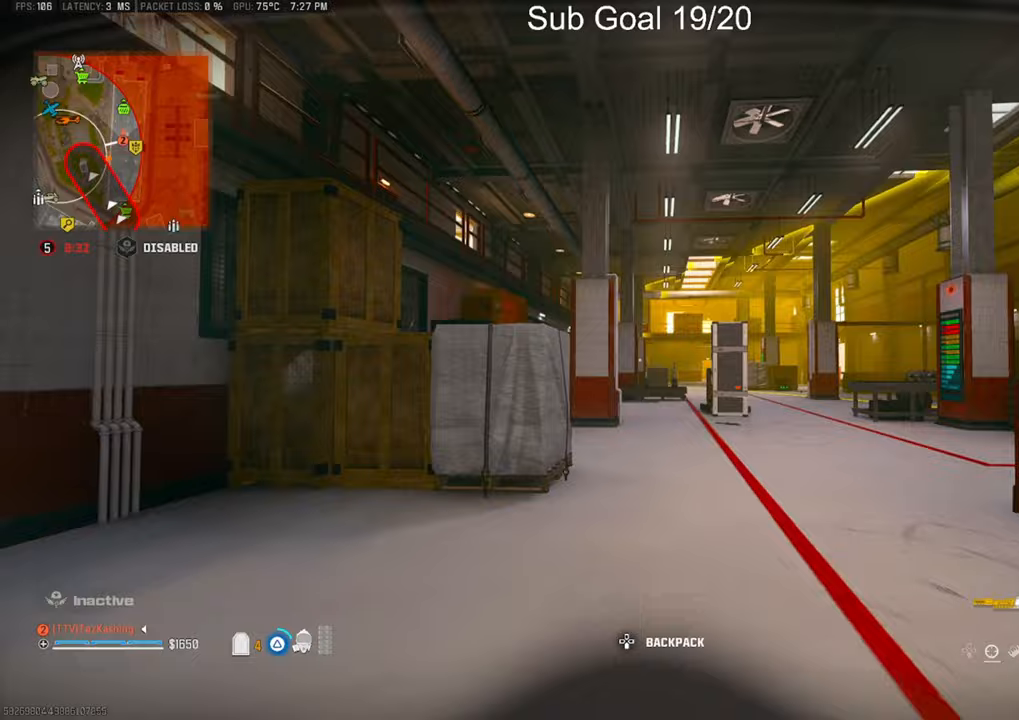
{"buttons": [], "left_stick": "down-right", "right_stick": "left", "events": [[50, "TRIANGLE", "up"], [217, "right_stick", "left"], [500, "left_stick", "down-right"]]}
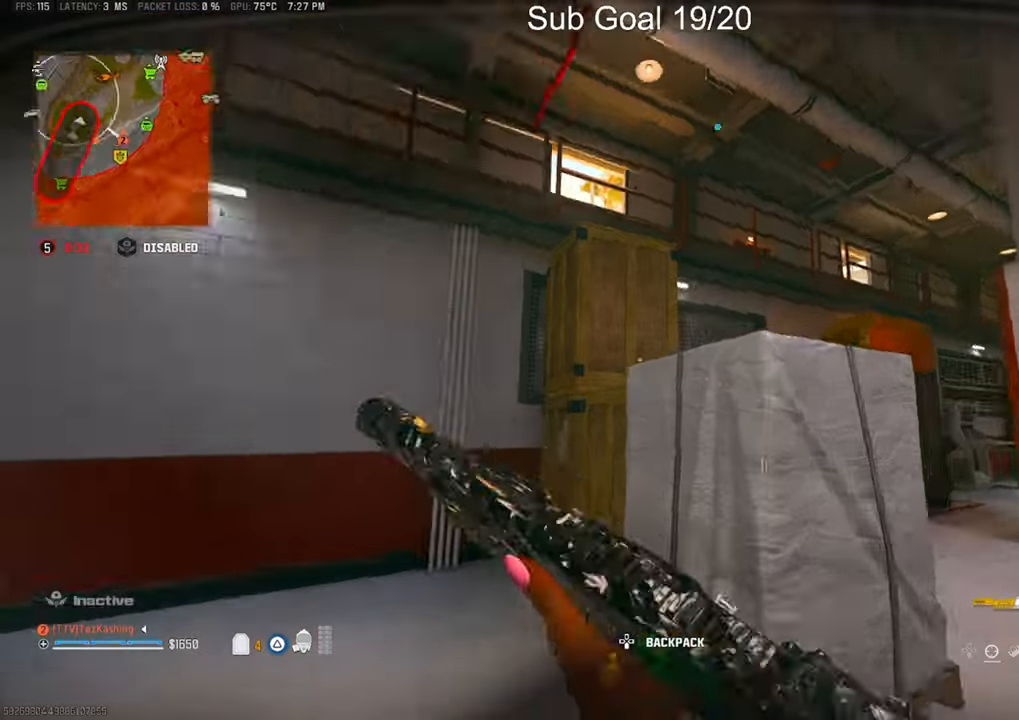
{"buttons": [], "left_stick": "down", "right_stick": "up-left", "events": [[183, "right_stick", "center"], [467, "right_stick", "up-left"], [483, "left_stick", "down"]]}
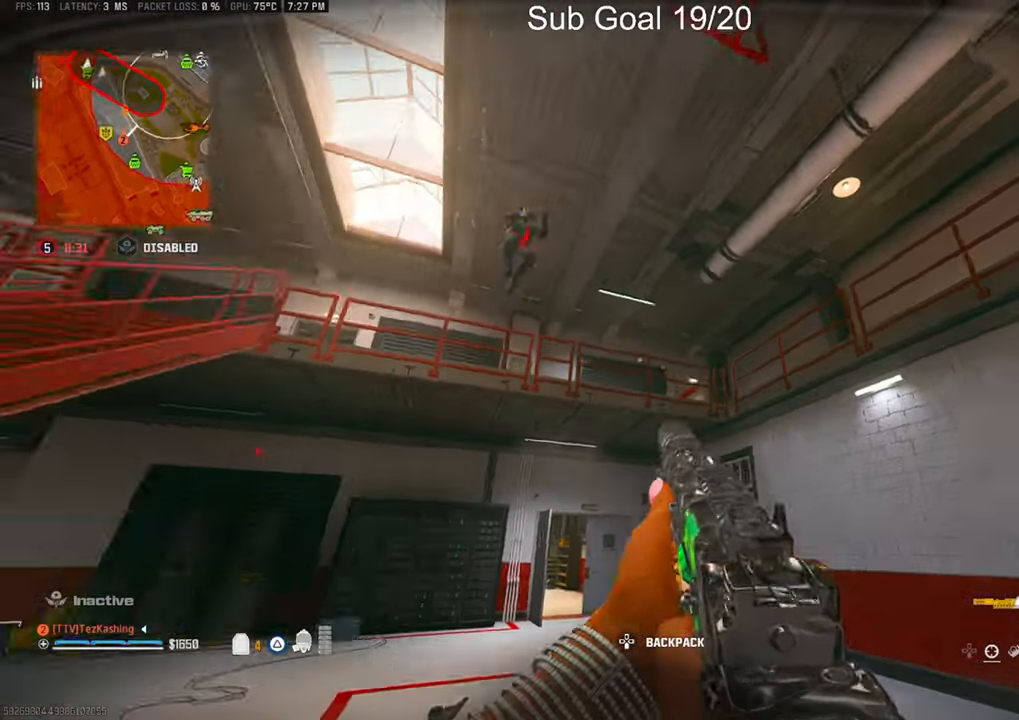
{"buttons": ["L1", "R1"], "left_stick": "down-right", "right_stick": "down", "events": [[67, "R1", "down"], [183, "right_stick", "center"], [200, "left_stick", "left"], [267, "L2", "down"], [283, "right_stick", "down-left"], [333, "right_stick", "down"], [367, "L1", "down"], [383, "left_stick", "down"], [400, "L2", "up"], [450, "left_stick", "down-right"]]}
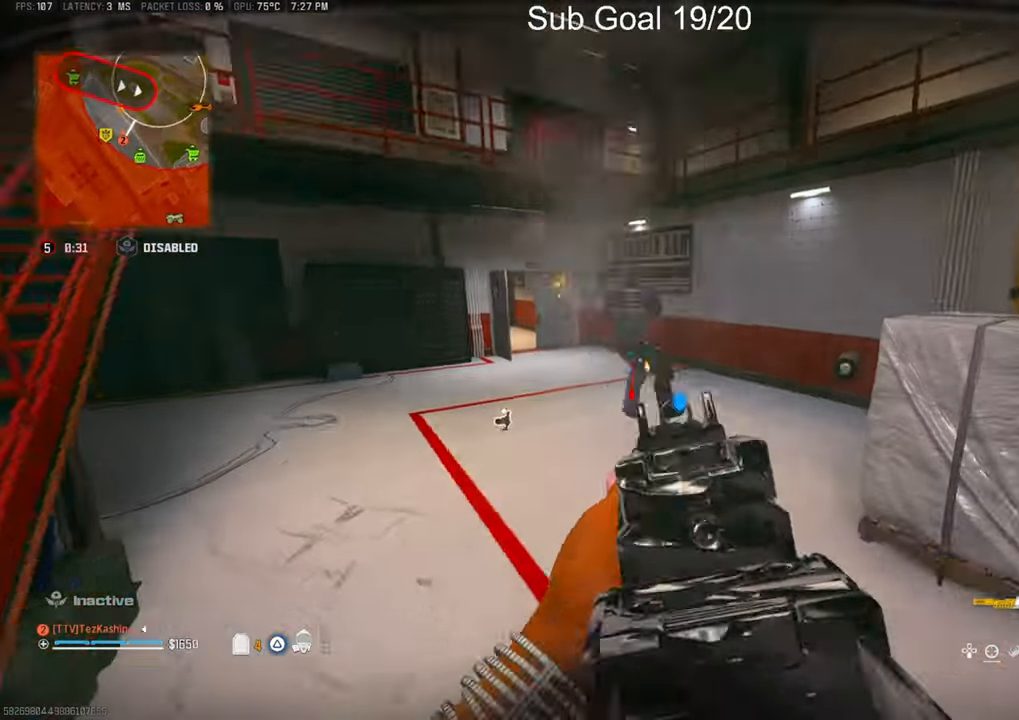
{"buttons": ["L1", "R1"], "left_stick": "right", "right_stick": "up-left", "events": [[200, "right_stick", "center"], [300, "right_stick", "up-left"], [383, "left_stick", "right"]]}
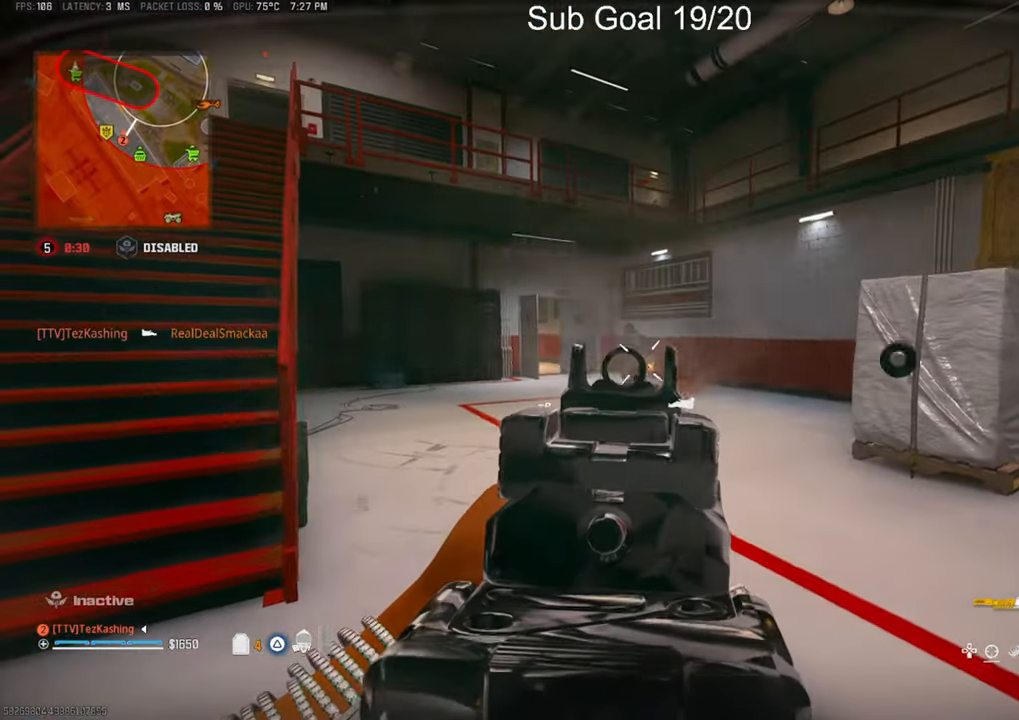
{"buttons": ["CIRCLE"], "left_stick": "up", "right_stick": "center", "events": [[117, "left_stick", "up-right"], [200, "L1", "up"], [200, "right_stick", "center"], [267, "R1", "up"], [450, "CIRCLE", "down"], [500, "left_stick", "up"]]}
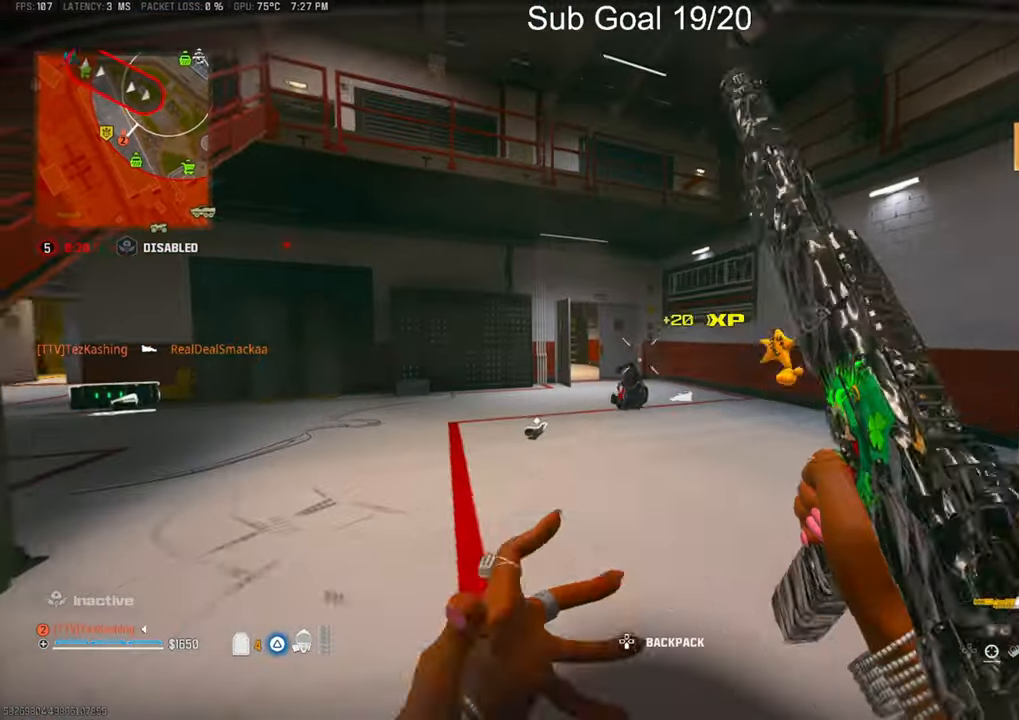
{"buttons": [], "left_stick": "right", "right_stick": "center", "events": [[33, "CIRCLE", "up"], [183, "R2", "down"], [317, "R2", "up"], [433, "left_stick", "right"]]}
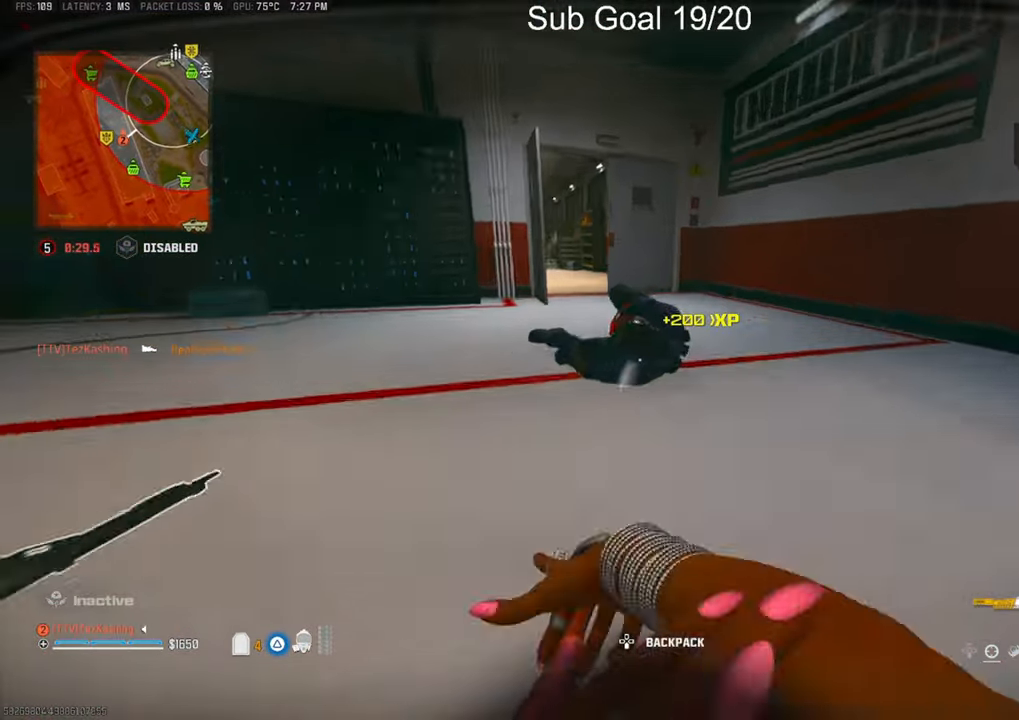
{"buttons": [], "left_stick": "down-left", "right_stick": "left", "events": [[233, "left_stick", "down-right"], [250, "L2", "down"], [250, "right_stick", "up-left"], [400, "L2", "up"], [400, "right_stick", "left"], [467, "left_stick", "down-left"]]}
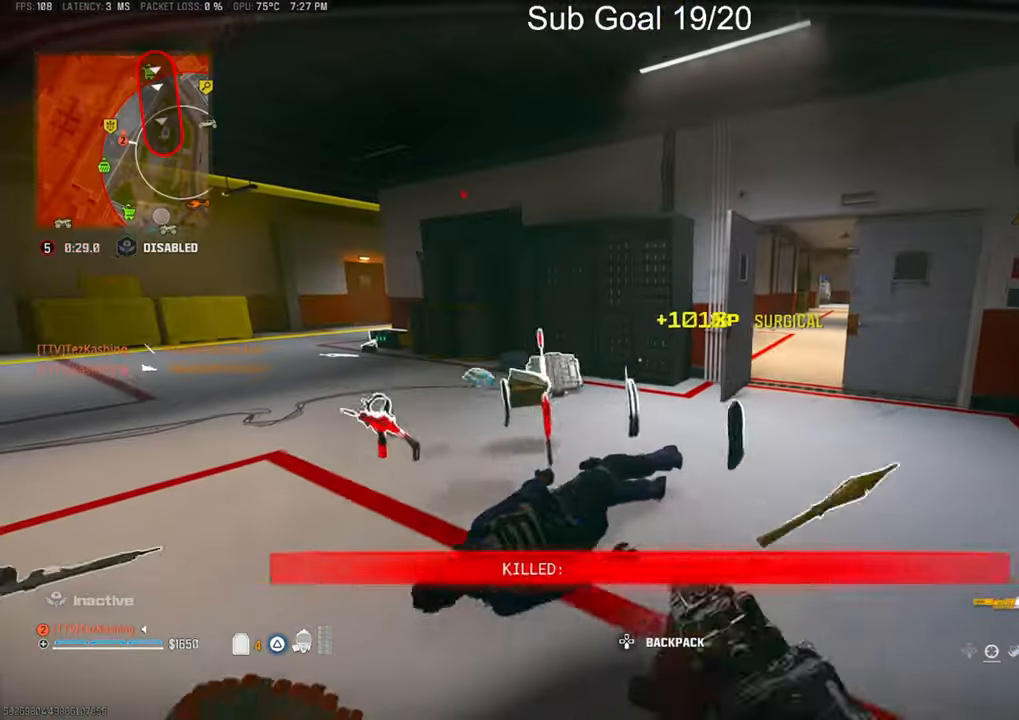
{"buttons": ["CIRCLE"], "left_stick": "up", "right_stick": "center", "events": [[33, "right_stick", "center"], [133, "TRIANGLE", "down"], [150, "right_stick", "left"], [200, "TRIANGLE", "up"], [200, "left_stick", "up"], [250, "TRIANGLE", "down"], [333, "TRIANGLE", "up"], [333, "right_stick", "center"], [467, "CIRCLE", "down"]]}
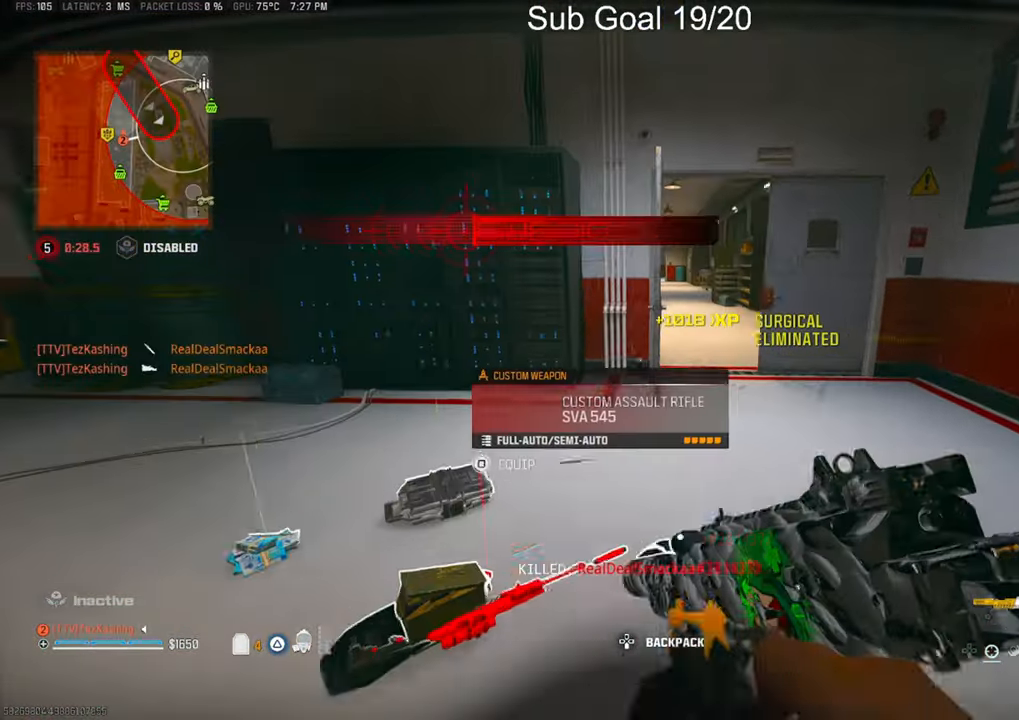
{"buttons": [], "left_stick": "up-right", "right_stick": "right", "events": [[50, "CIRCLE", "up"], [117, "CIRCLE", "down"], [217, "CIRCLE", "up"], [300, "L2", "down"], [350, "left_stick", "right"], [350, "right_stick", "right"], [450, "L2", "up"], [500, "left_stick", "up-right"]]}
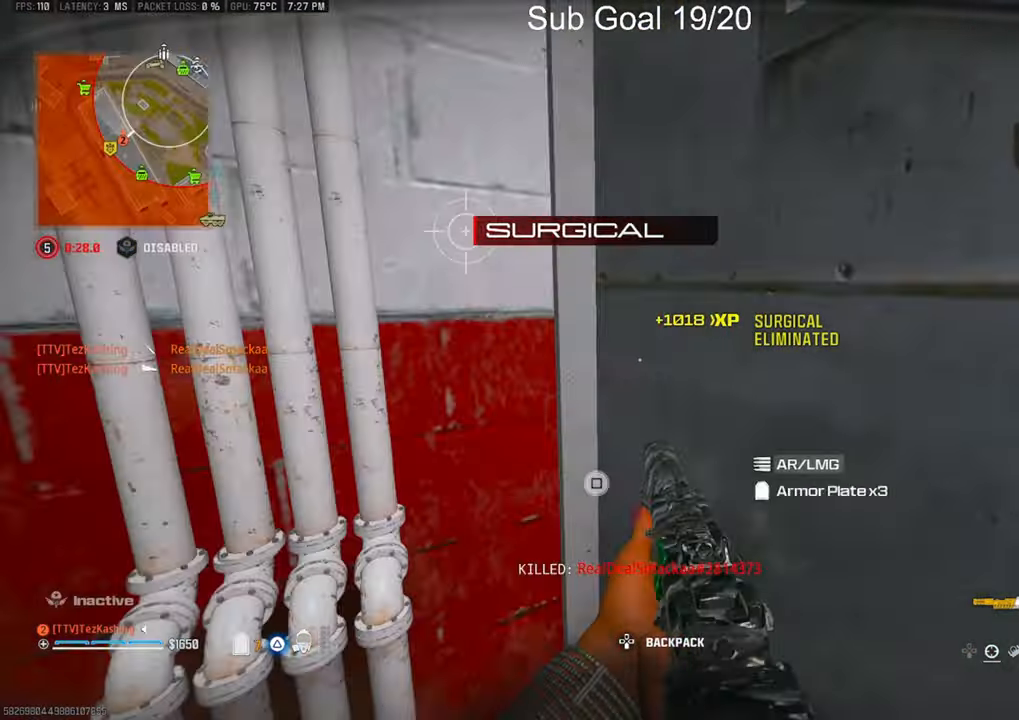
{"buttons": ["L2"], "left_stick": "up-right", "right_stick": "left", "events": [[83, "TRIANGLE", "down"], [83, "right_stick", "center"], [150, "TRIANGLE", "up"], [233, "TRIANGLE", "down"], [283, "TRIANGLE", "up"], [283, "right_stick", "left"], [500, "L2", "down"]]}
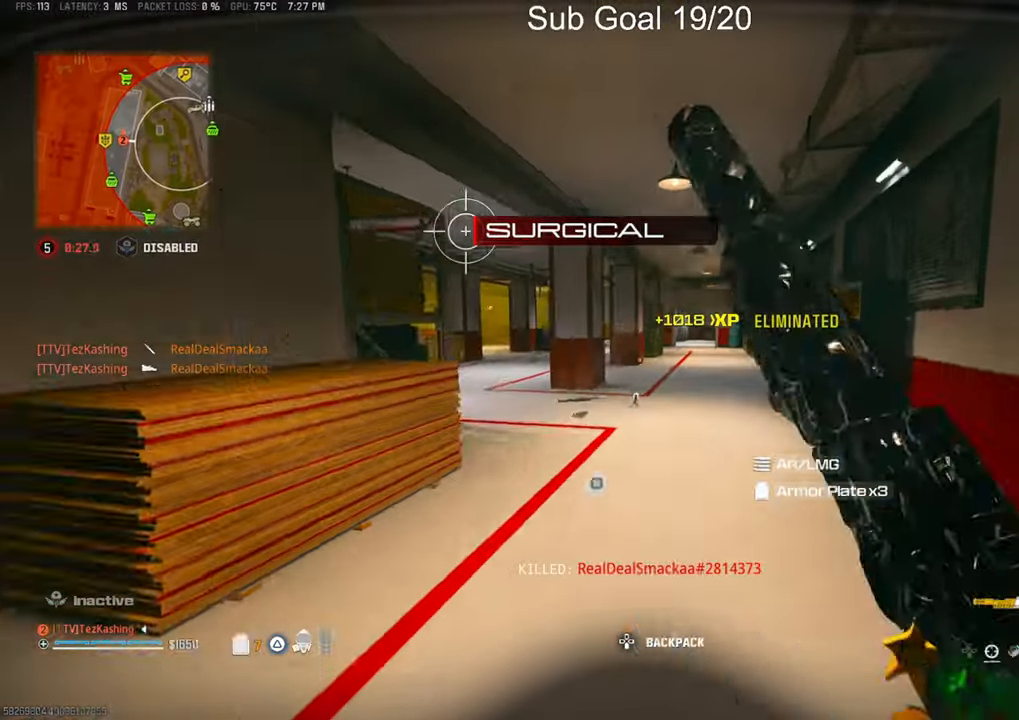
{"buttons": ["CIRCLE"], "left_stick": "up", "right_stick": "left", "events": [[50, "SQUARE", "down"], [100, "SQUARE", "up"], [133, "L2", "up"], [150, "left_stick", "center"], [317, "left_stick", "up"], [467, "CIRCLE", "down"]]}
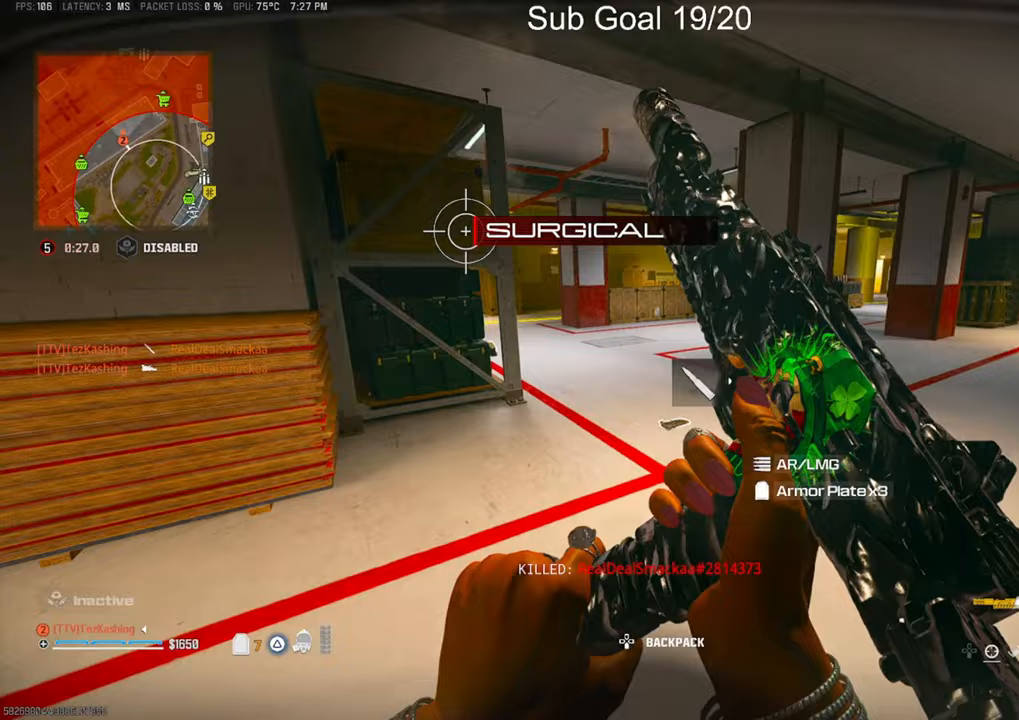
{"buttons": ["L2"], "left_stick": "up", "right_stick": "left", "events": [[67, "CIRCLE", "up"], [150, "CIRCLE", "down"], [217, "CIRCLE", "up"], [333, "right_stick", "center"], [467, "right_stick", "left"], [483, "L2", "down"]]}
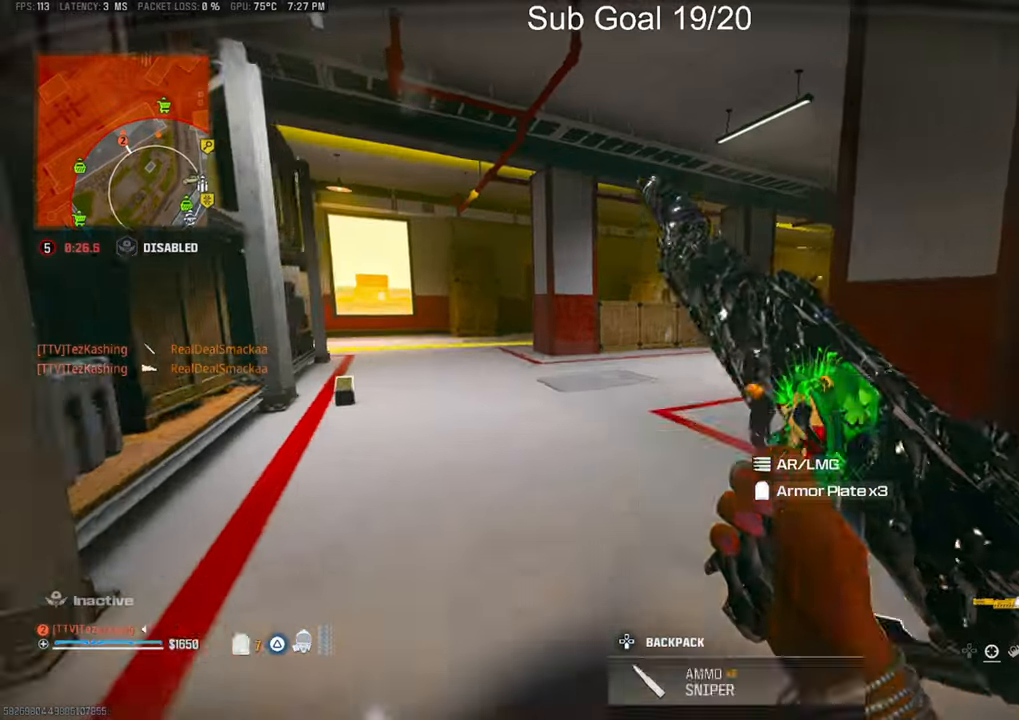
{"buttons": [], "left_stick": "up", "right_stick": "center", "events": [[150, "L2", "up"], [150, "right_stick", "center"]]}
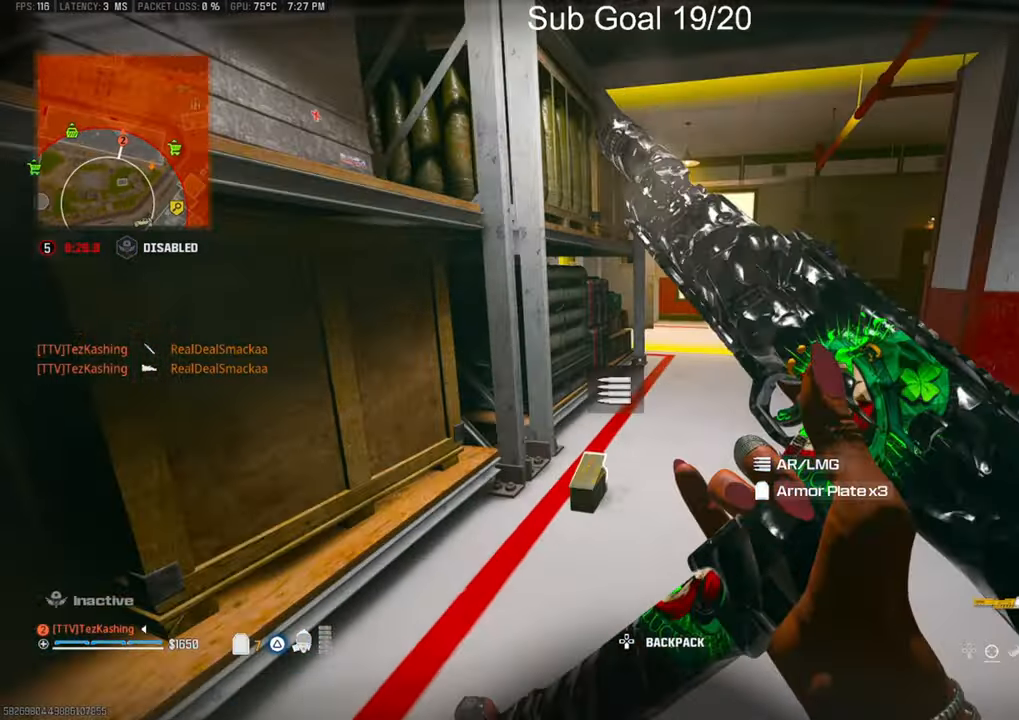
{"buttons": ["TRIANGLE"], "left_stick": "up-right", "right_stick": "right", "events": [[200, "left_stick", "right"], [217, "right_stick", "right"], [433, "left_stick", "up-right"], [450, "TRIANGLE", "down"]]}
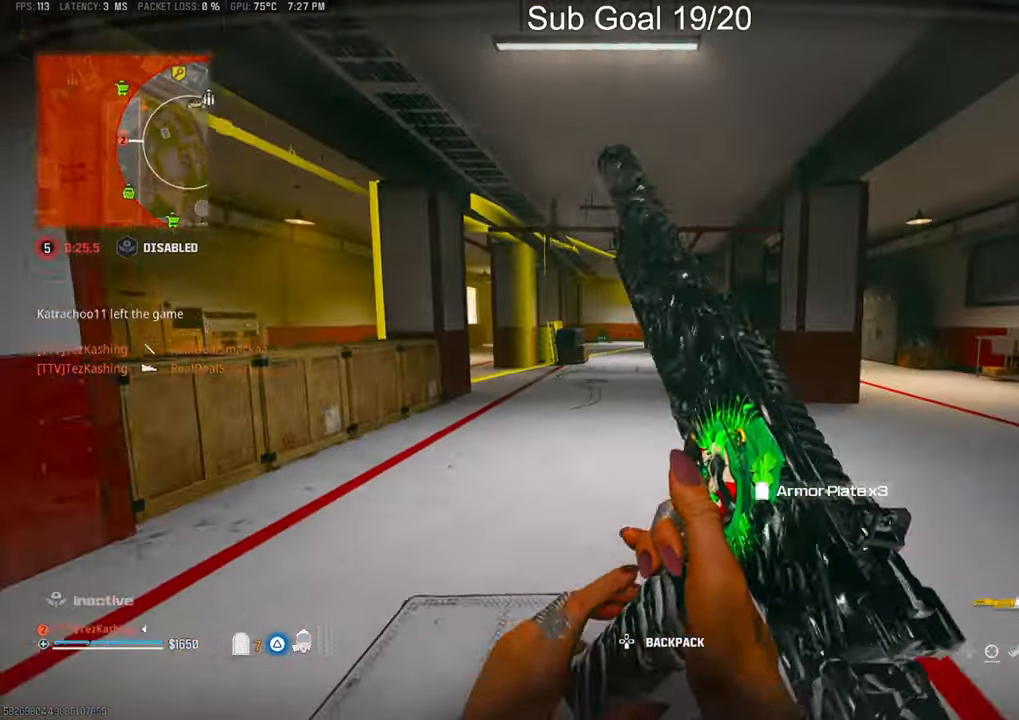
{"buttons": [], "left_stick": "up", "right_stick": "center", "events": [[17, "TRIANGLE", "up"], [17, "right_stick", "up-right"], [83, "TRIANGLE", "down"], [133, "left_stick", "up"], [150, "right_stick", "right"], [167, "TRIANGLE", "up"], [317, "right_stick", "center"]]}
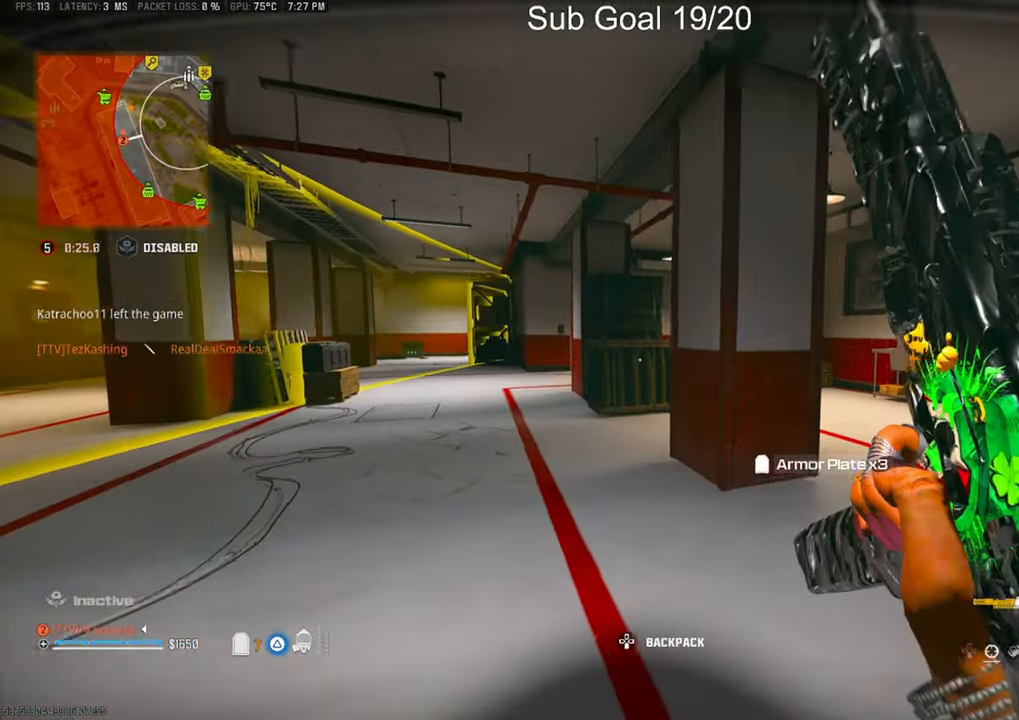
{"buttons": [], "left_stick": "left", "right_stick": "center", "events": [[50, "CIRCLE", "down"], [100, "CIRCLE", "up"], [183, "CIRCLE", "down"], [233, "CIRCLE", "up"], [267, "left_stick", "up-left"], [400, "L2", "down"], [417, "left_stick", "left"], [500, "L2", "up"]]}
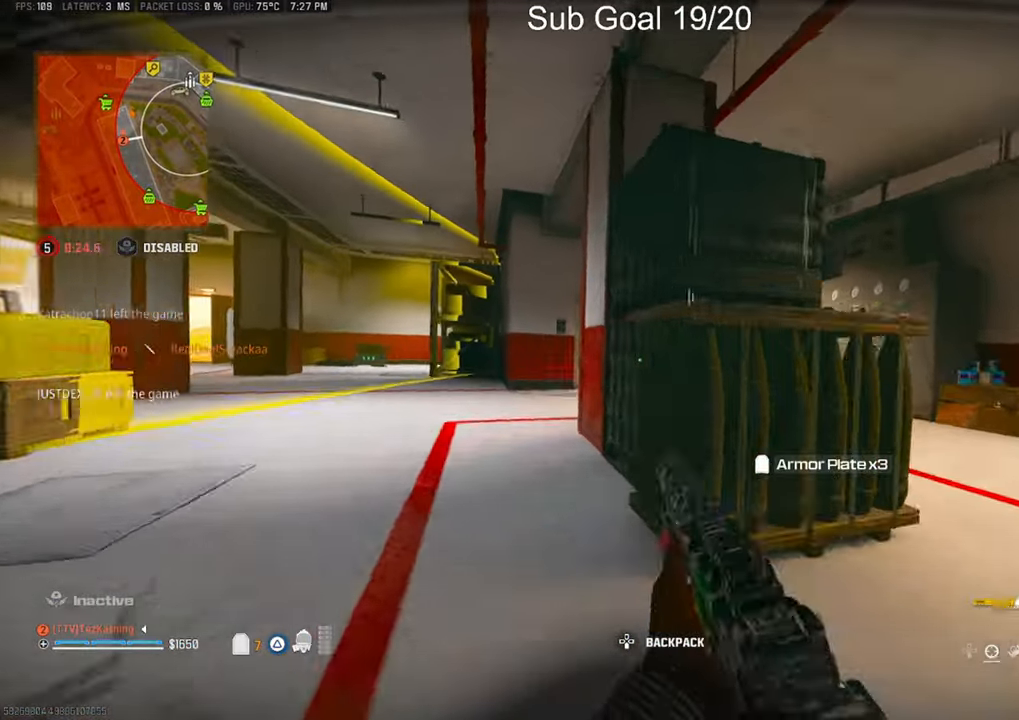
{"buttons": [], "left_stick": "up-left", "right_stick": "center", "events": [[117, "left_stick", "up-left"], [283, "TRIANGLE", "down"], [367, "TRIANGLE", "up"], [400, "TRIANGLE", "down"], [500, "TRIANGLE", "up"]]}
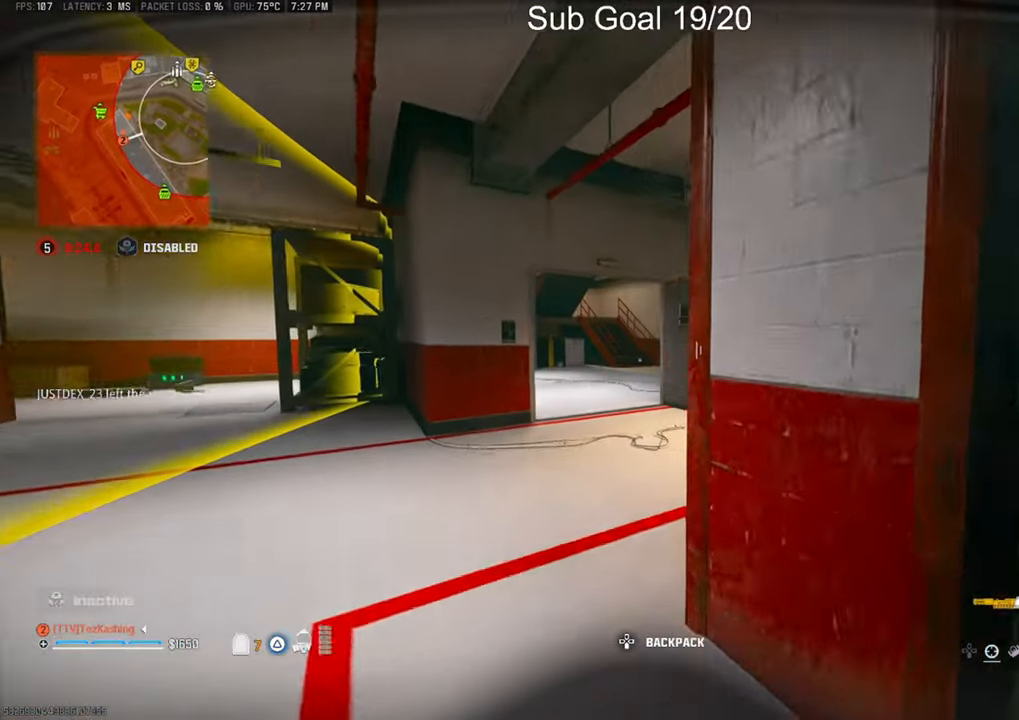
{"buttons": [], "left_stick": "up-left", "right_stick": "center", "events": [[117, "TRIANGLE", "down"], [167, "TRIANGLE", "up"], [233, "TRIANGLE", "down"], [317, "TRIANGLE", "up"]]}
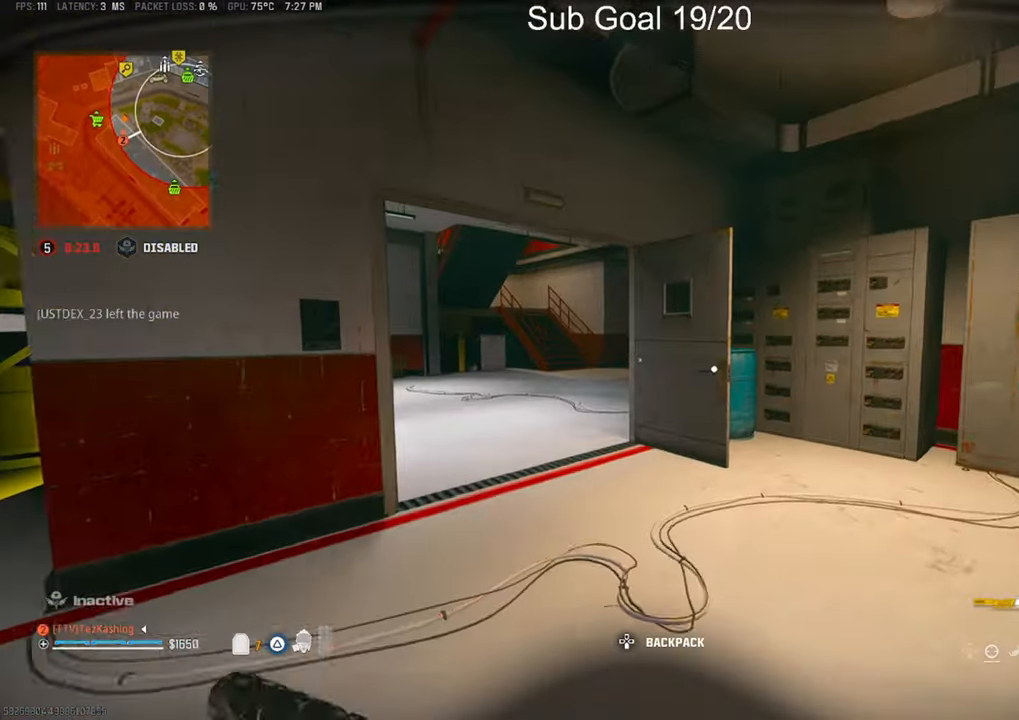
{"buttons": [], "left_stick": "up", "right_stick": "center", "events": [[17, "CIRCLE", "down"], [83, "CIRCLE", "up"], [150, "CIRCLE", "down"], [150, "left_stick", "up"], [250, "CIRCLE", "up"], [350, "L2", "down"], [467, "L2", "up"]]}
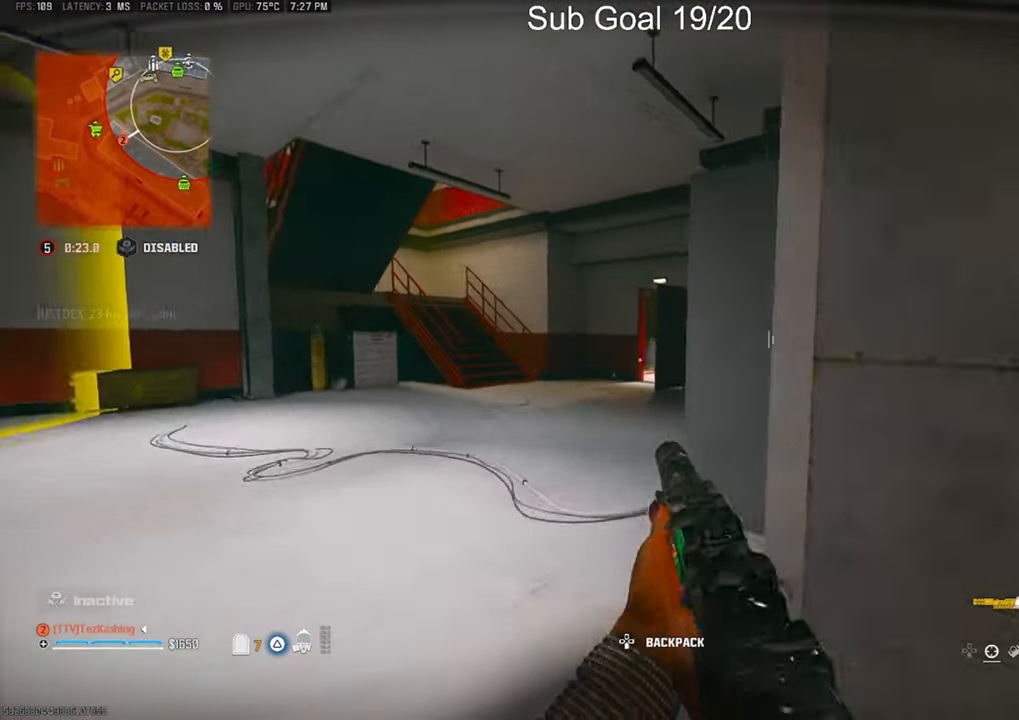
{"buttons": [], "left_stick": "center", "right_stick": "center", "events": [[33, "left_stick", "up-right"], [267, "L2", "down"], [383, "L2", "up"], [450, "left_stick", "center"]]}
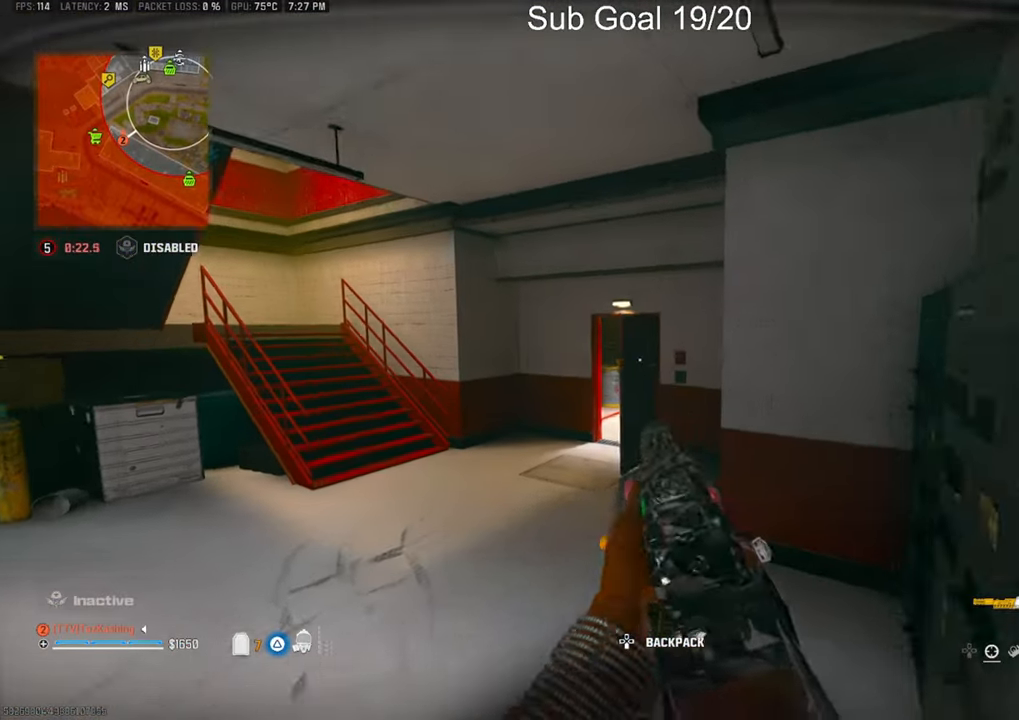
{"buttons": ["TRIANGLE"], "left_stick": "up-left", "right_stick": "right", "events": [[133, "left_stick", "up-left"], [150, "right_stick", "up-left"], [267, "right_stick", "center"], [333, "TRIANGLE", "down"], [333, "right_stick", "right"], [417, "TRIANGLE", "up"], [417, "right_stick", "center"], [467, "TRIANGLE", "down"], [467, "right_stick", "right"]]}